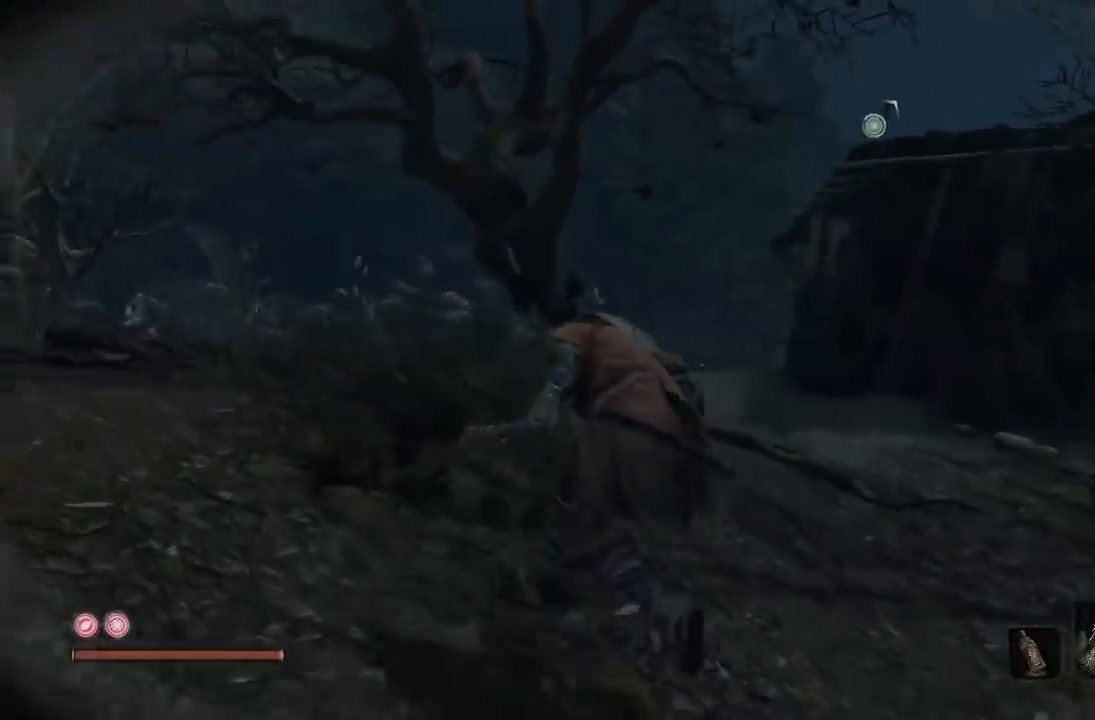
Gameplay with a controller (Xbox layout); each line is a JSON object with the inputs held at the frame after it (dt_ms = milliseconds from this image to that frame). "button_events" lists button changes between this image and that frame as [ms after this image, input, new state], when the widget could be followed in between (sticks are given only as held states). Not read: L1 L2 R1.
{"dt_ms": 500, "buttons": [], "left_stick": "up-left", "right_stick": "center", "button_events": []}
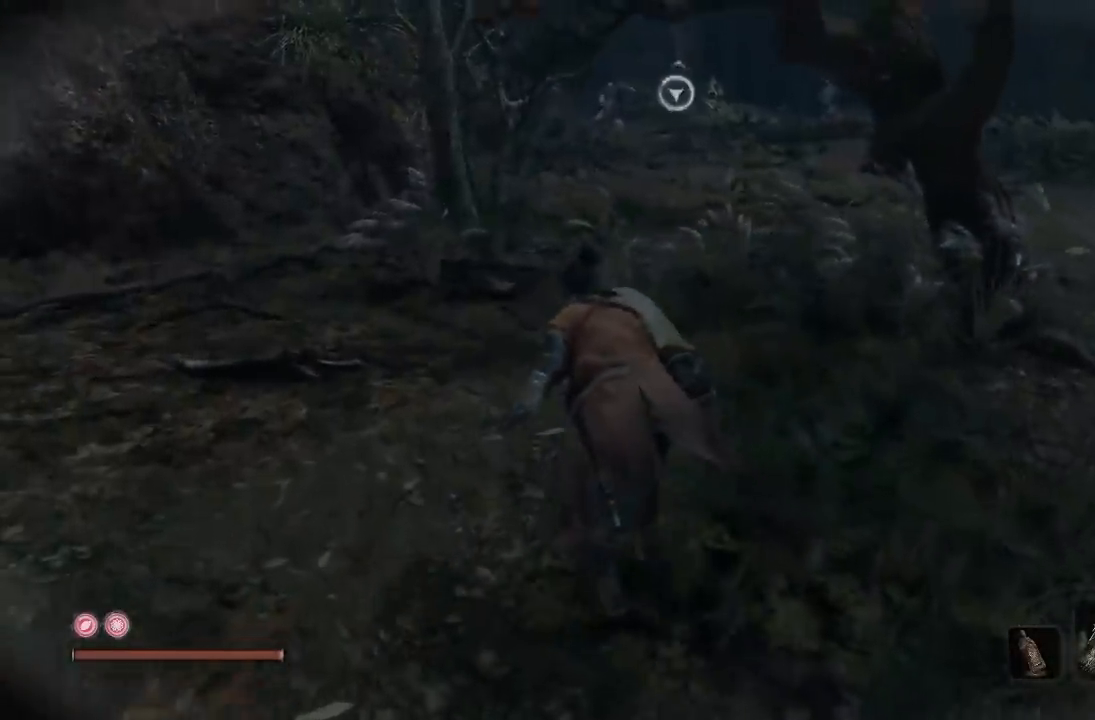
{"dt_ms": 500, "buttons": [], "left_stick": "up-left", "right_stick": "center", "button_events": []}
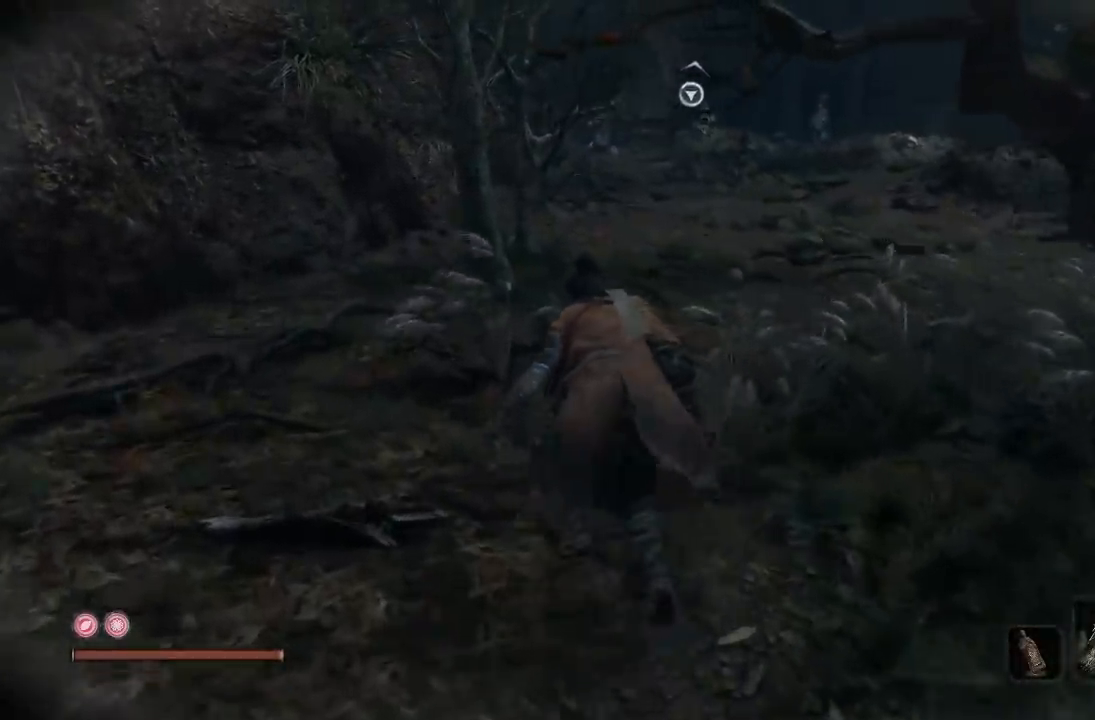
{"dt_ms": 500, "buttons": [], "left_stick": "right", "right_stick": "center", "button_events": []}
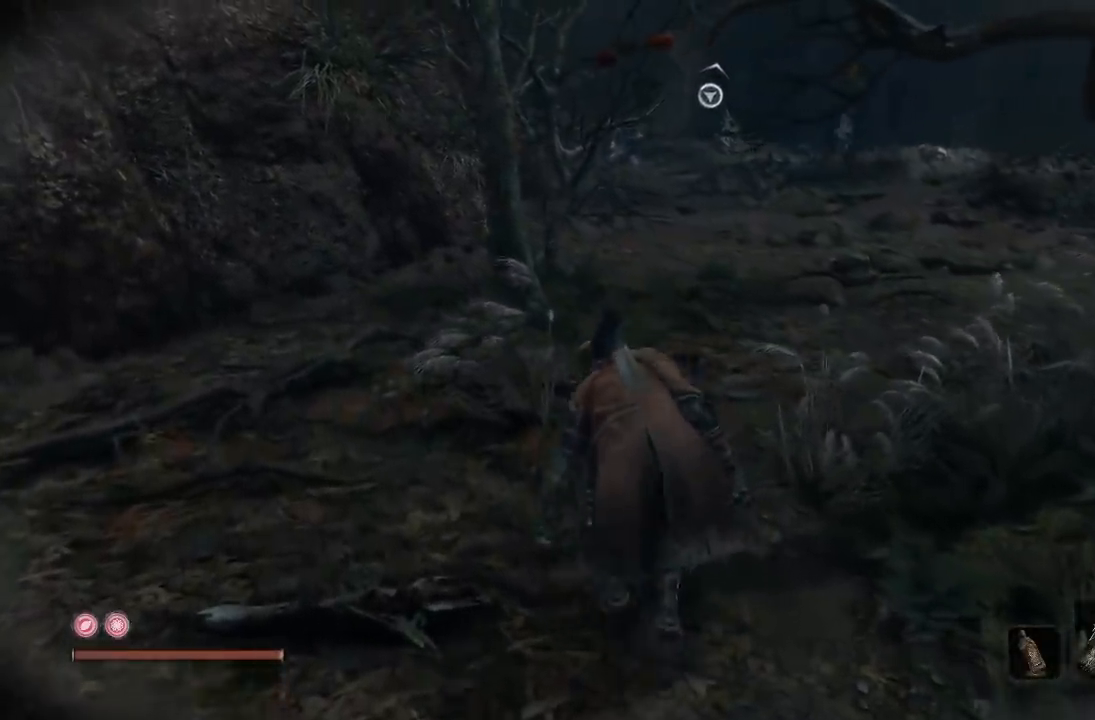
{"dt_ms": 500, "buttons": [], "left_stick": "up-right", "right_stick": "right", "button_events": []}
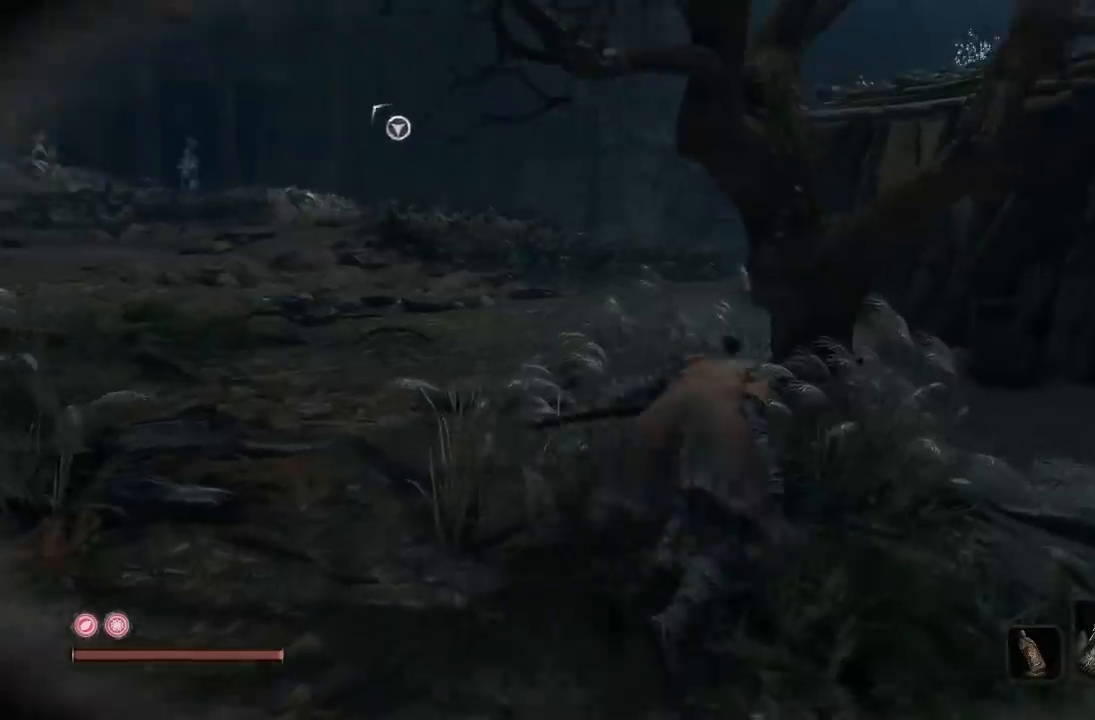
{"dt_ms": 500, "buttons": [], "left_stick": "up-right", "right_stick": "center", "button_events": []}
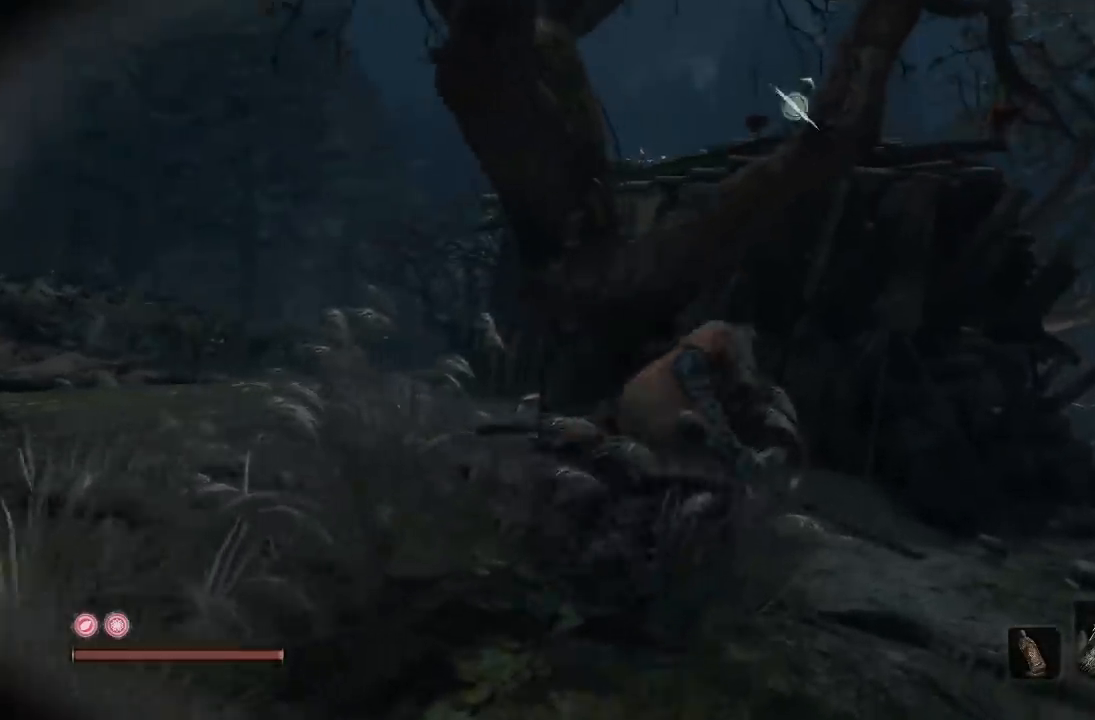
{"dt_ms": 500, "buttons": [], "left_stick": "up", "right_stick": "up", "button_events": []}
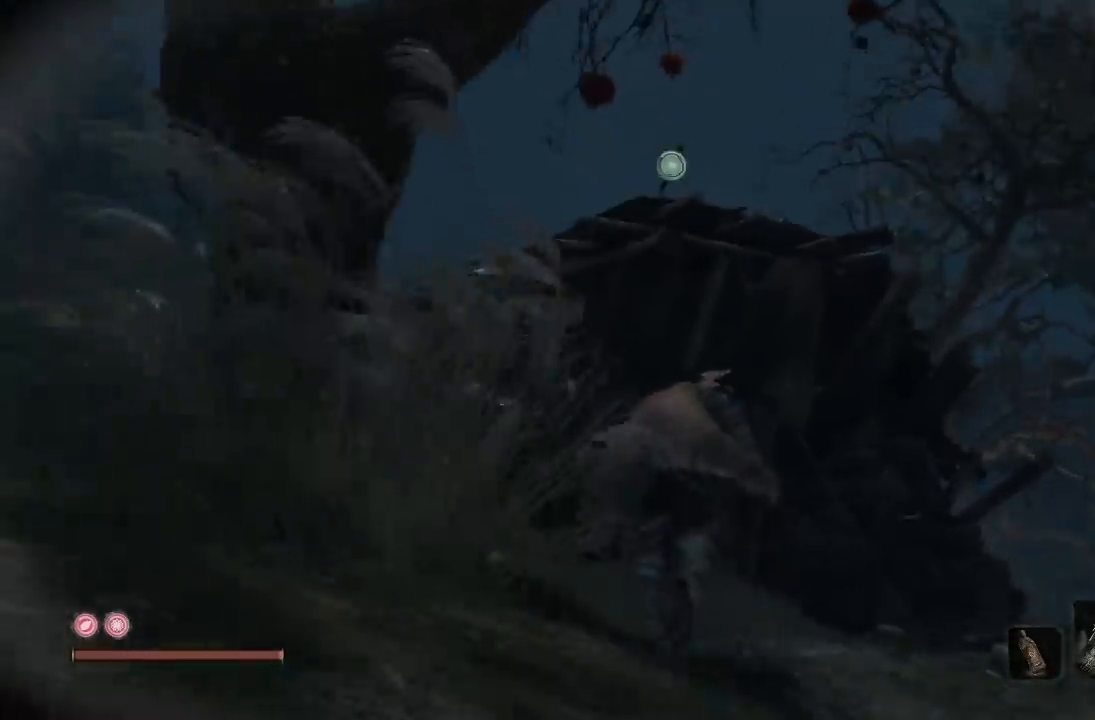
{"dt_ms": 500, "buttons": [], "left_stick": "up-left", "right_stick": "left", "button_events": []}
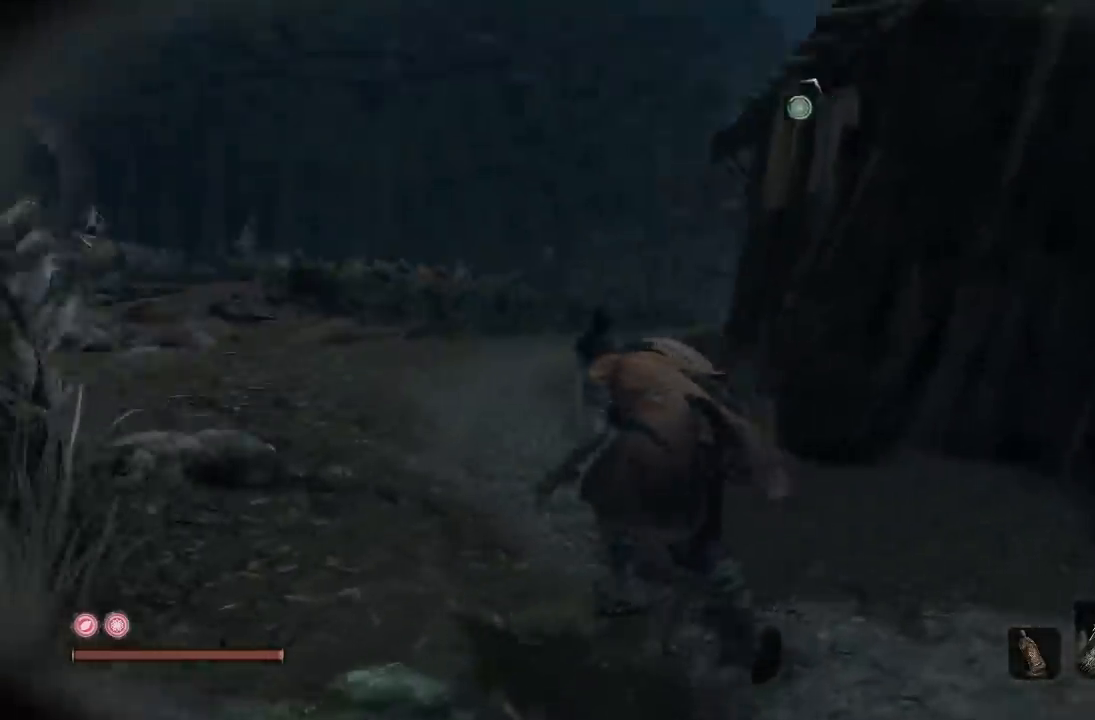
{"dt_ms": 500, "buttons": [], "left_stick": "up", "right_stick": "center", "button_events": []}
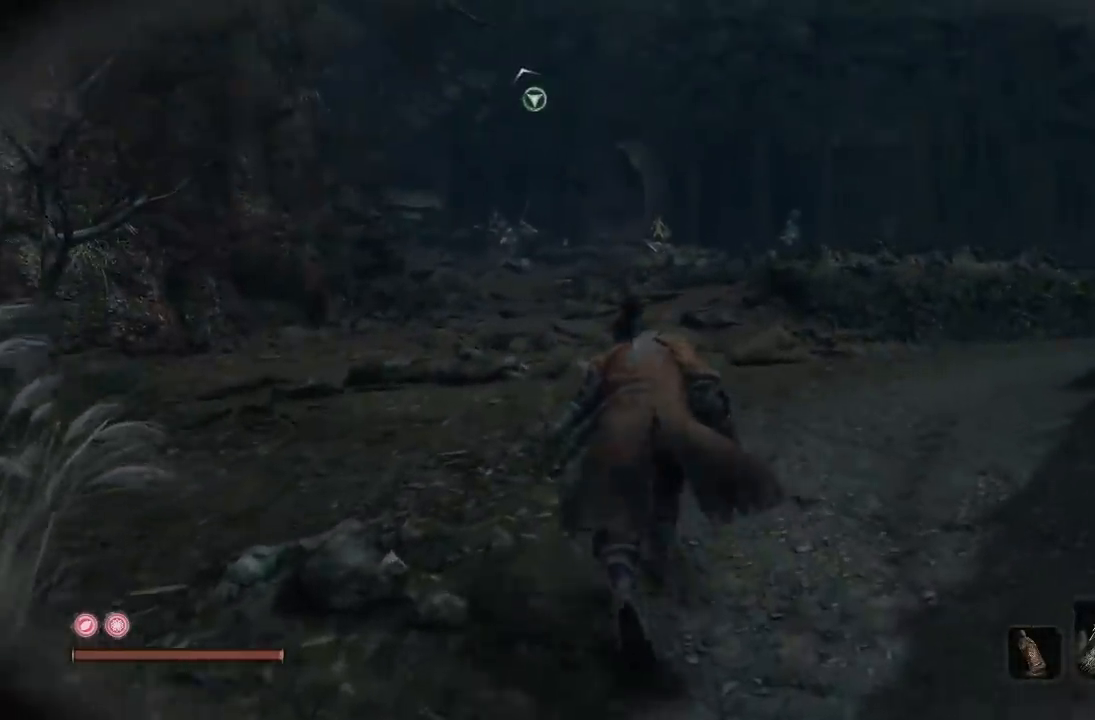
{"dt_ms": 500, "buttons": [], "left_stick": "up", "right_stick": "center", "button_events": []}
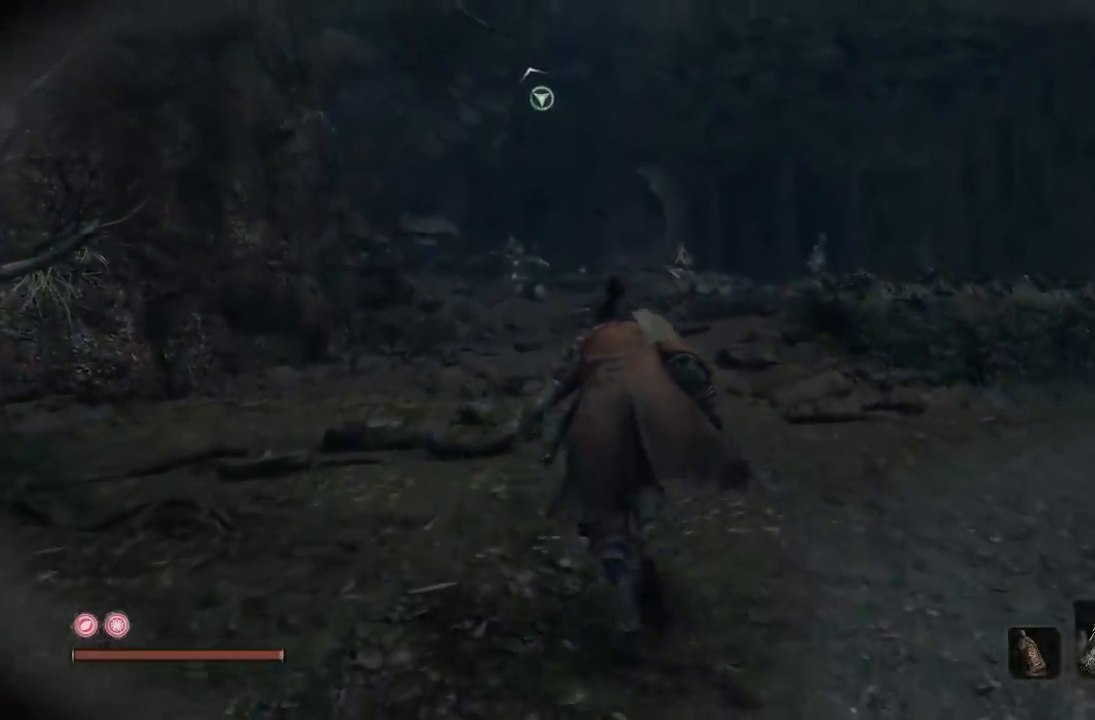
{"dt_ms": 500, "buttons": [], "left_stick": "center", "right_stick": "center", "button_events": []}
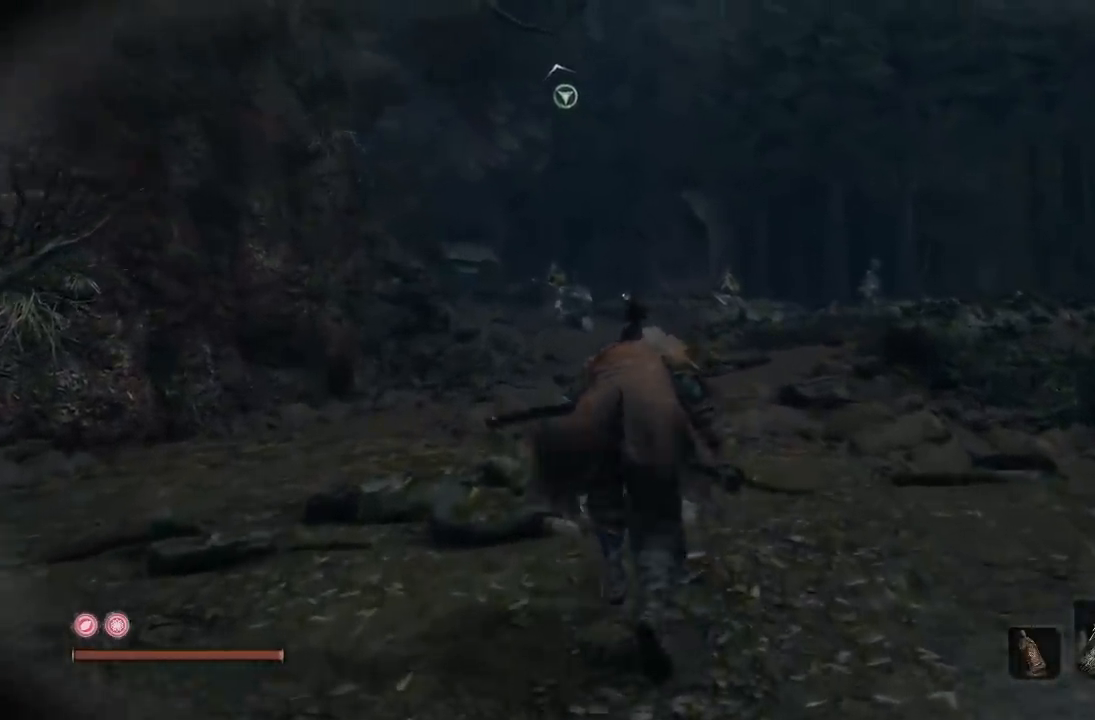
{"dt_ms": 500, "buttons": [], "left_stick": "down-left", "right_stick": "right", "button_events": []}
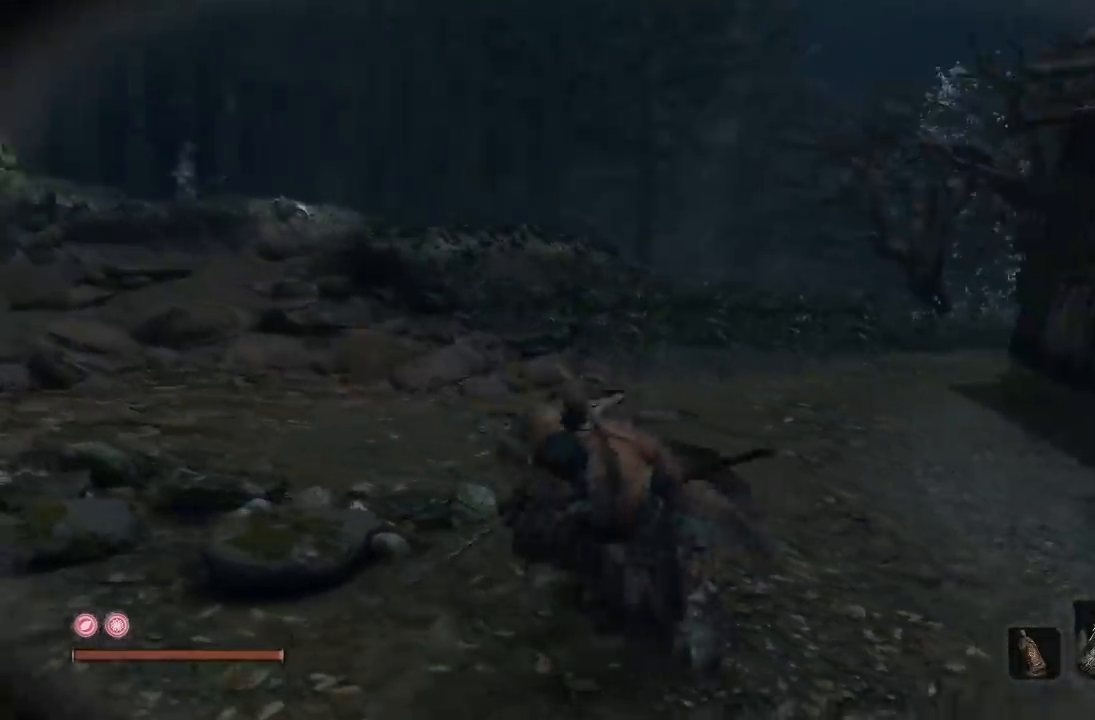
{"dt_ms": 500, "buttons": [], "left_stick": "down", "right_stick": "up", "button_events": []}
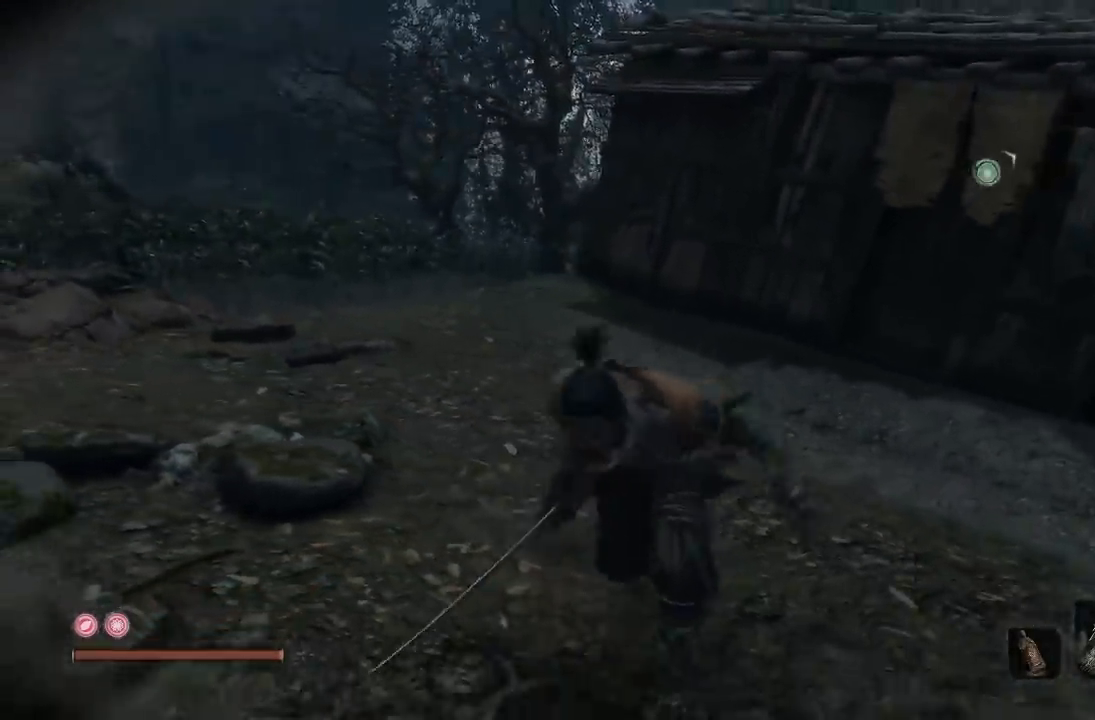
{"dt_ms": 500, "buttons": [], "left_stick": "down-right", "right_stick": "center", "button_events": []}
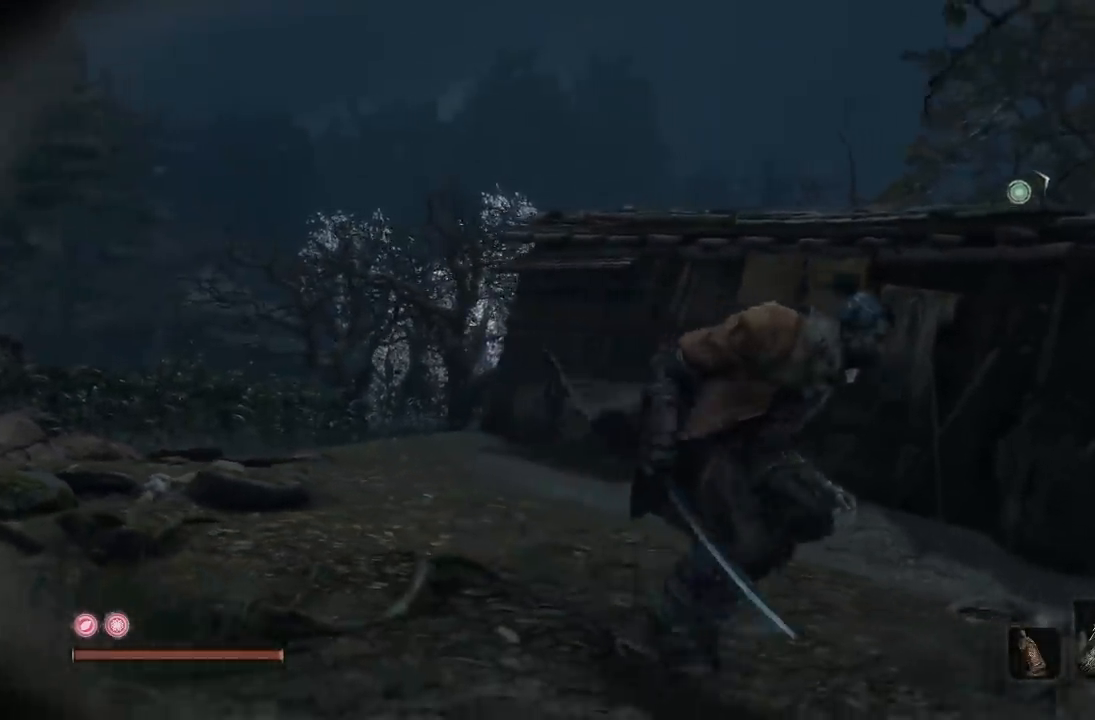
{"dt_ms": 500, "buttons": [], "left_stick": "up-left", "right_stick": "center", "button_events": []}
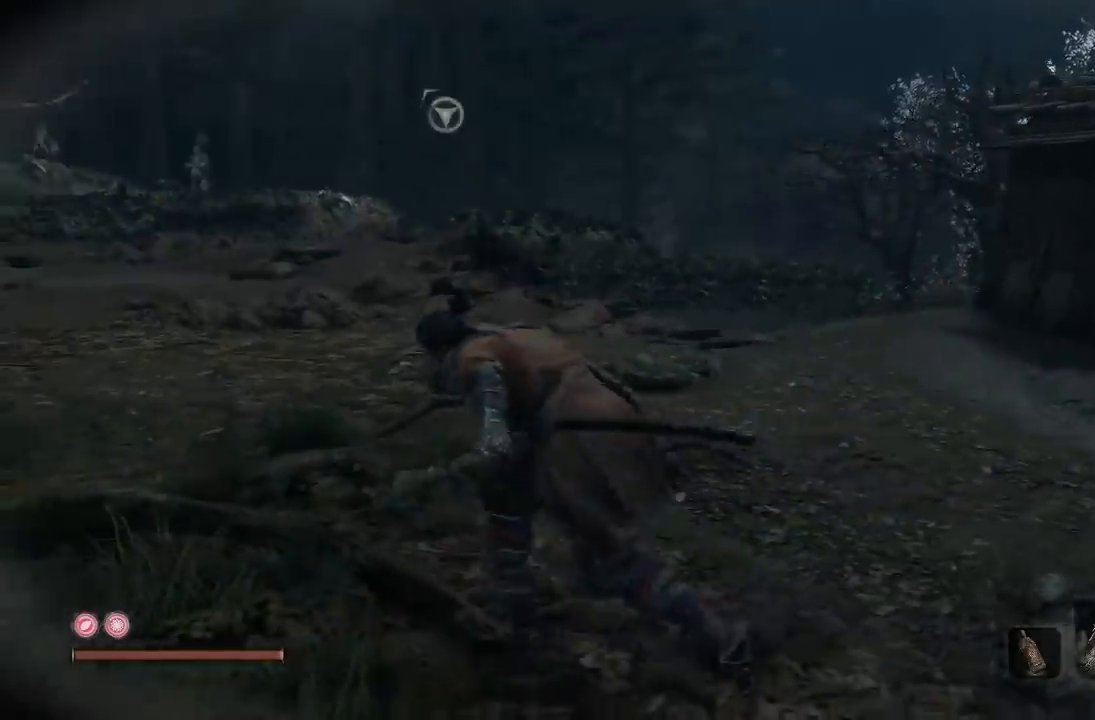
{"dt_ms": 500, "buttons": [], "left_stick": "up", "right_stick": "center", "button_events": []}
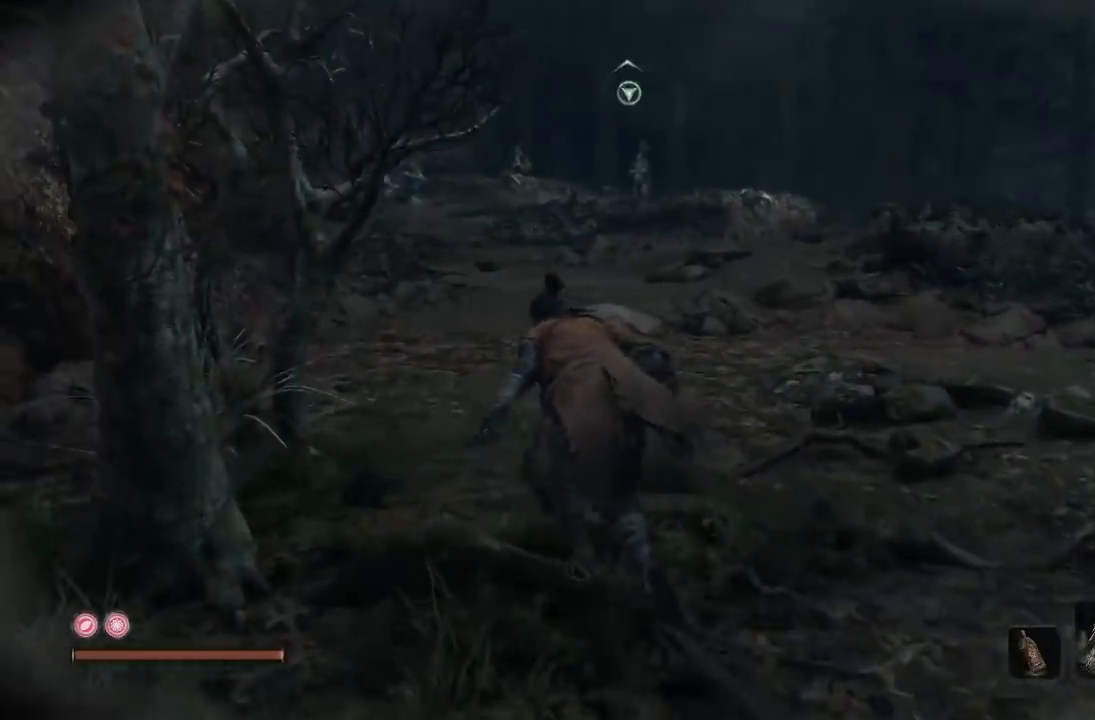
{"dt_ms": 500, "buttons": [], "left_stick": "up-left", "right_stick": "center", "button_events": []}
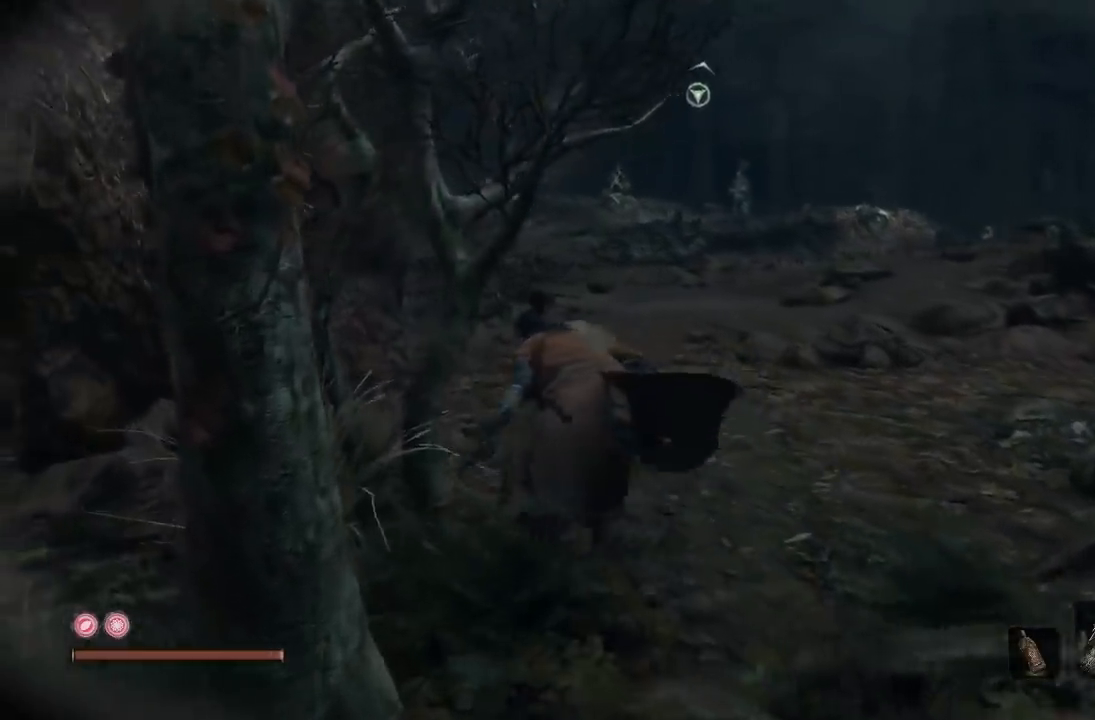
{"dt_ms": 500, "buttons": [], "left_stick": "left", "right_stick": "center", "button_events": []}
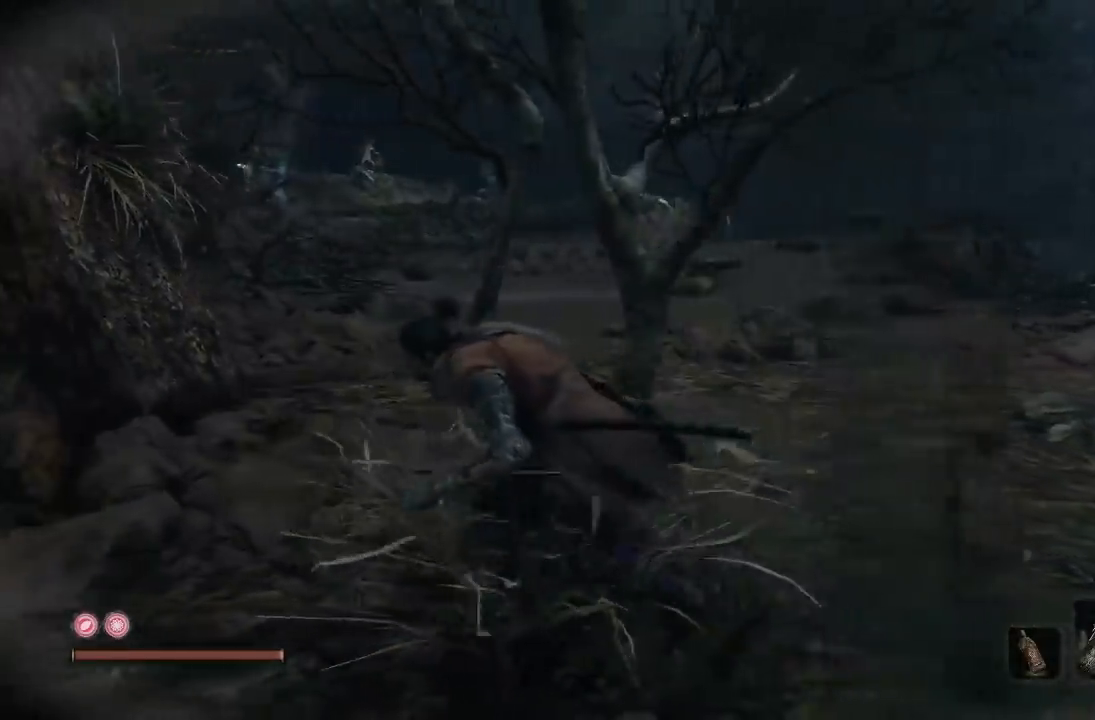
{"dt_ms": 500, "buttons": [], "left_stick": "up-left", "right_stick": "center", "button_events": []}
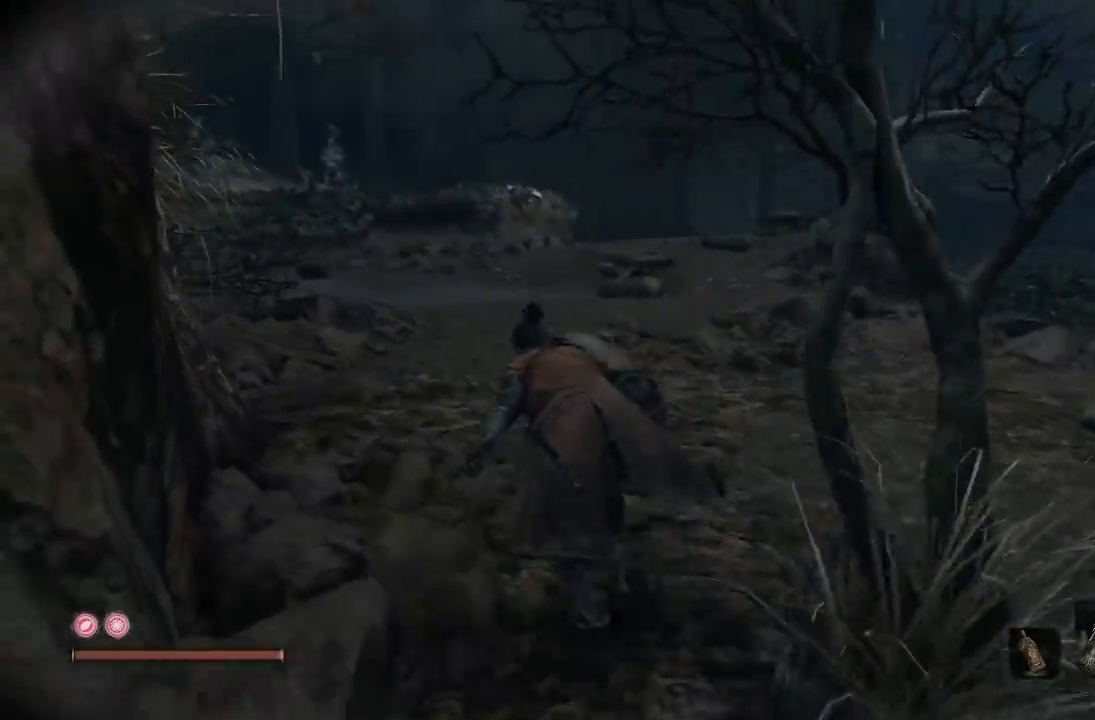
{"dt_ms": 500, "buttons": [], "left_stick": "up", "right_stick": "right", "button_events": []}
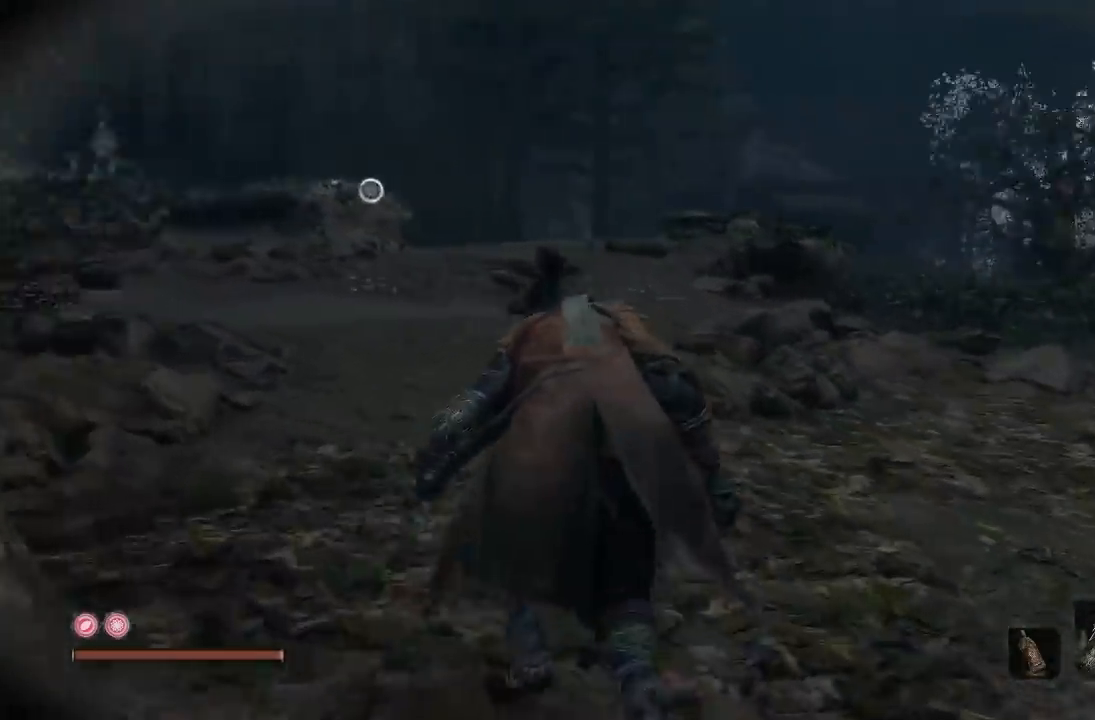
{"dt_ms": 500, "buttons": [], "left_stick": "center", "right_stick": "center", "button_events": []}
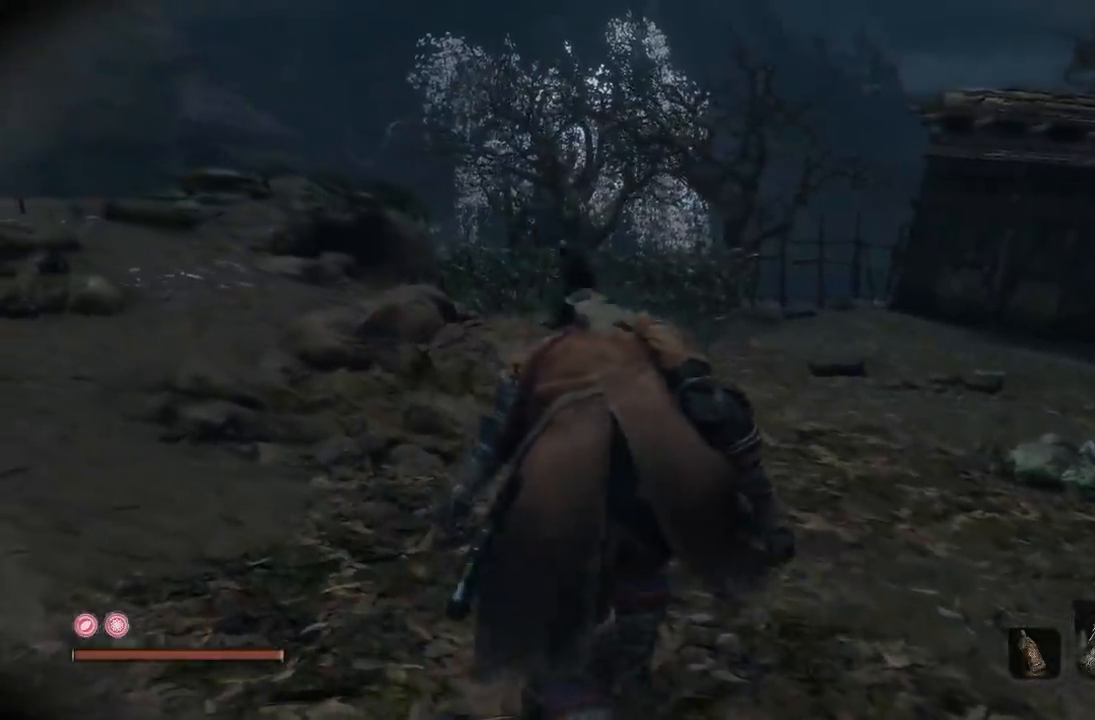
{"dt_ms": 500, "buttons": [], "left_stick": "up-left", "right_stick": "left", "button_events": []}
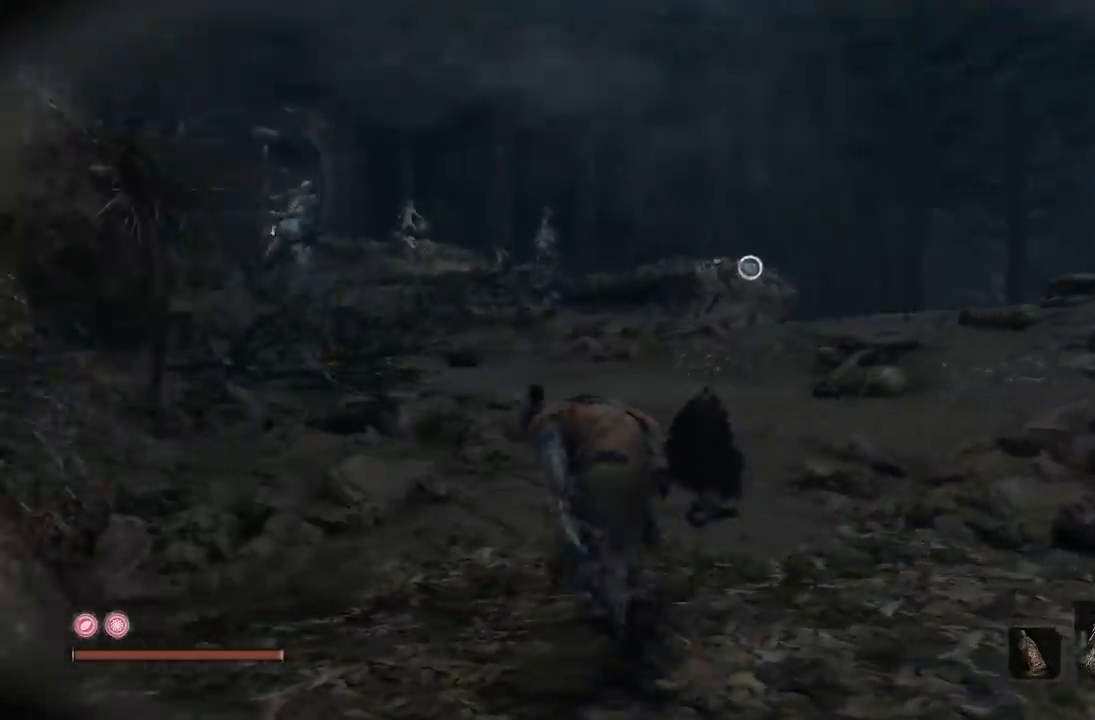
{"dt_ms": 500, "buttons": [], "left_stick": "up", "right_stick": "center", "button_events": []}
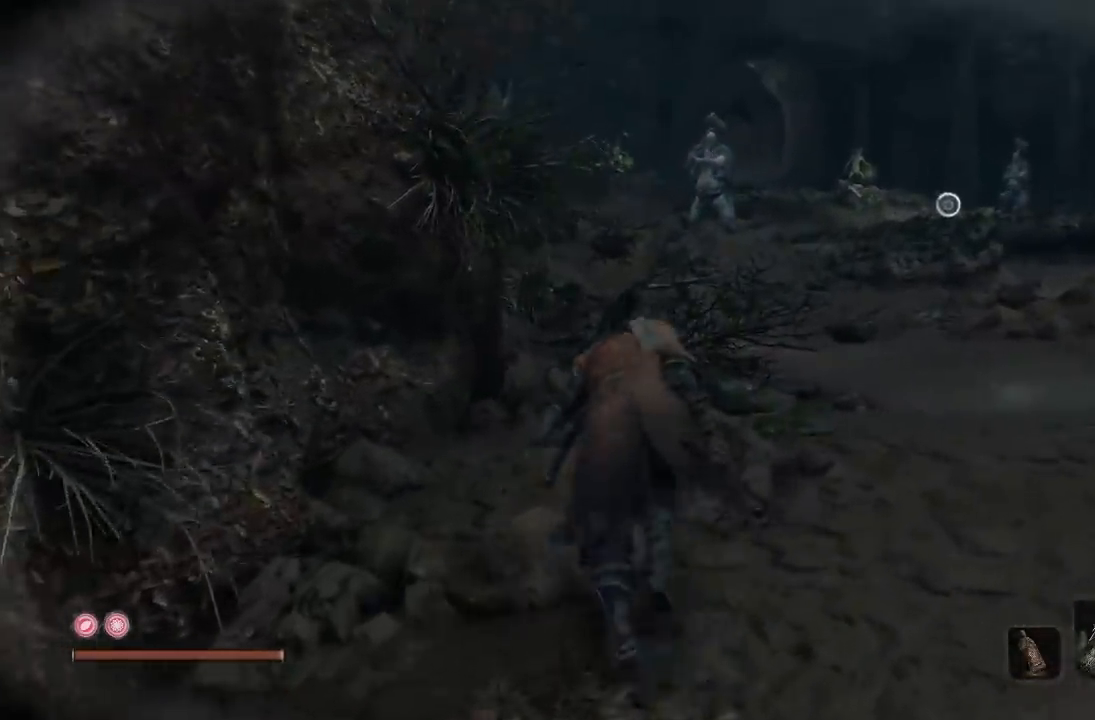
{"dt_ms": 500, "buttons": [], "left_stick": "center", "right_stick": "center", "button_events": []}
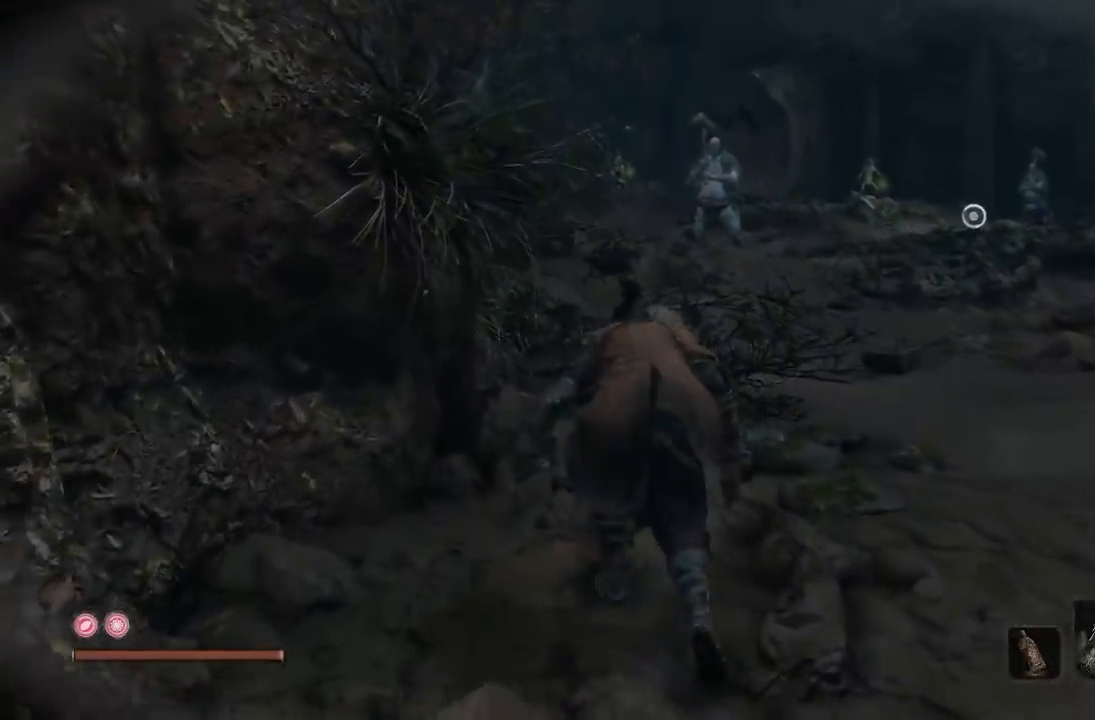
{"dt_ms": 500, "buttons": [], "left_stick": "down", "right_stick": "center", "button_events": []}
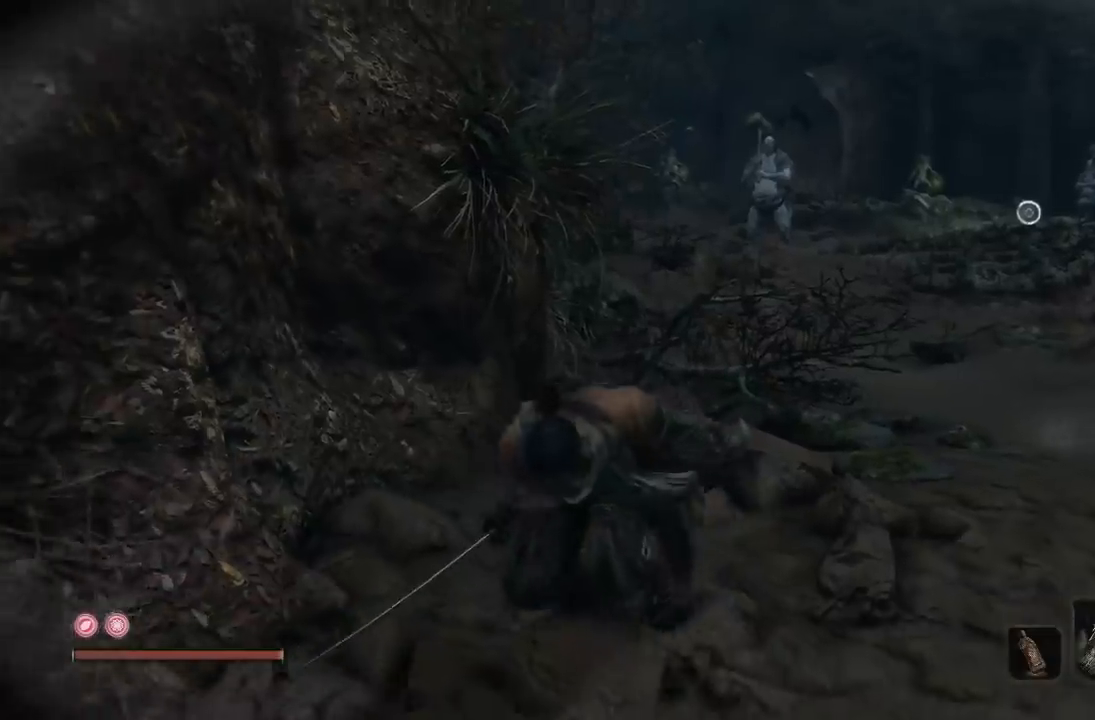
{"dt_ms": 500, "buttons": [], "left_stick": "down", "right_stick": "center", "button_events": []}
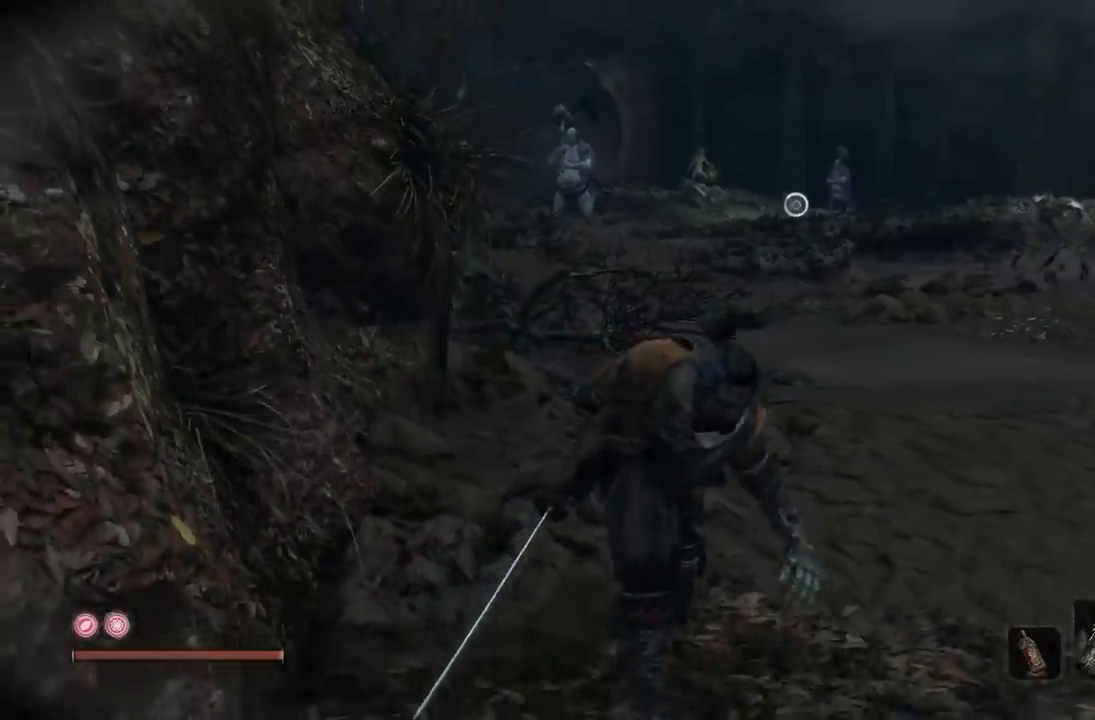
{"dt_ms": 1000, "buttons": [], "left_stick": "right", "right_stick": "center", "button_events": []}
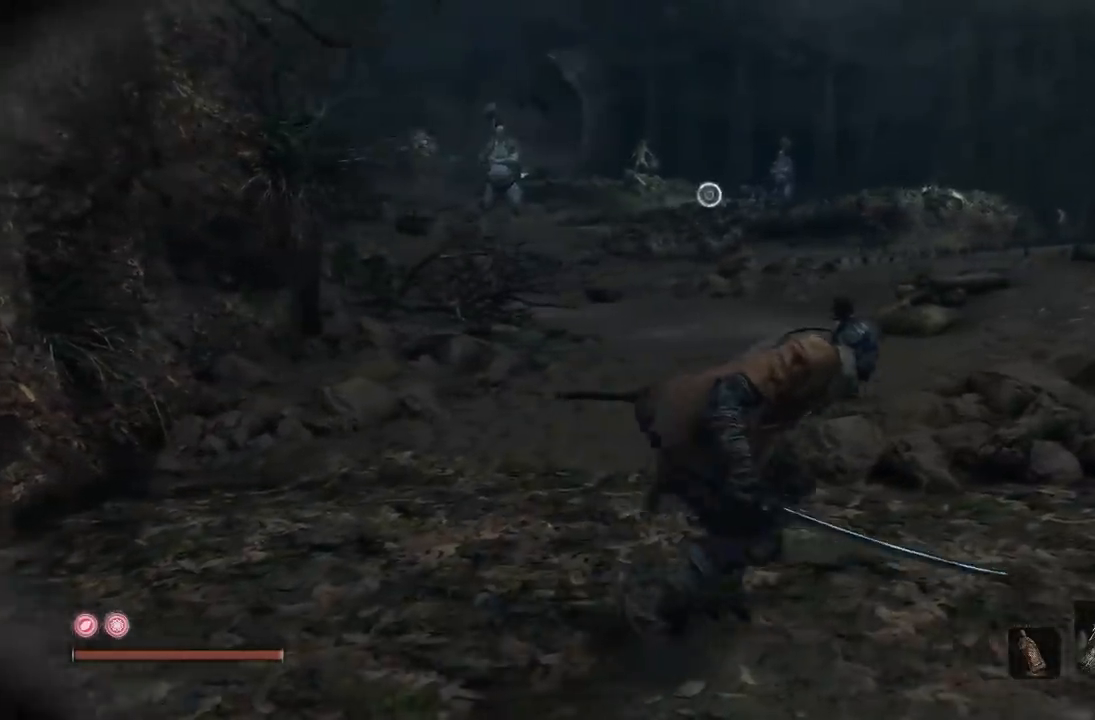
{"dt_ms": 500, "buttons": [], "left_stick": "up", "right_stick": "center", "button_events": []}
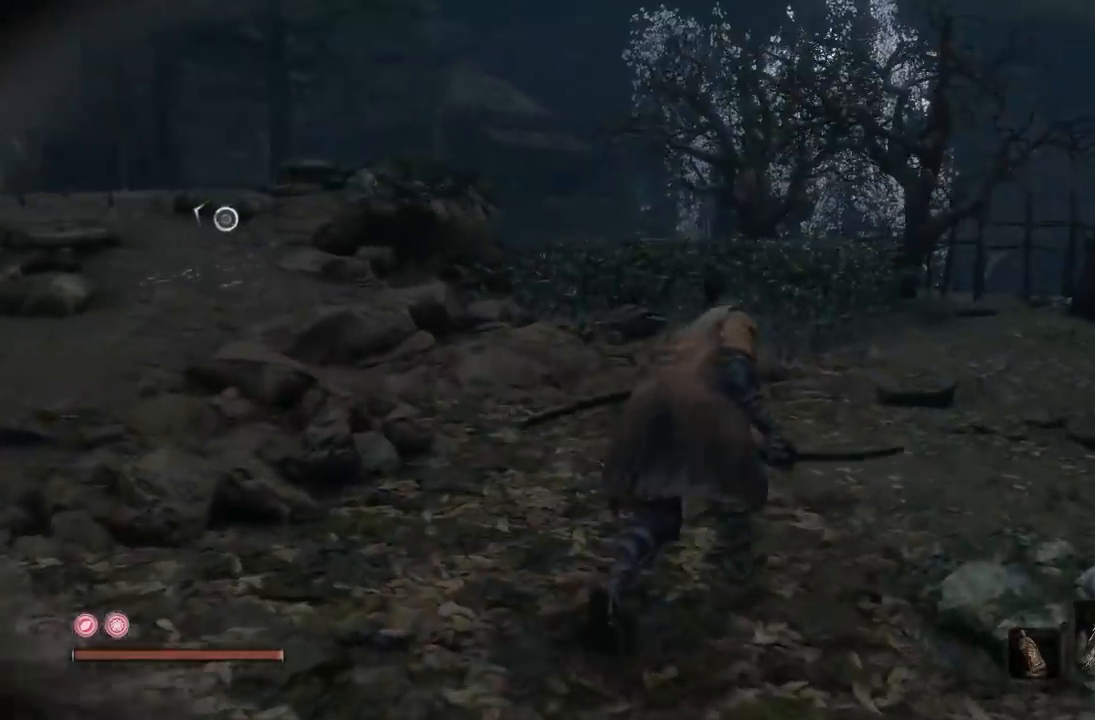
{"dt_ms": 500, "buttons": [], "left_stick": "up", "right_stick": "left", "button_events": []}
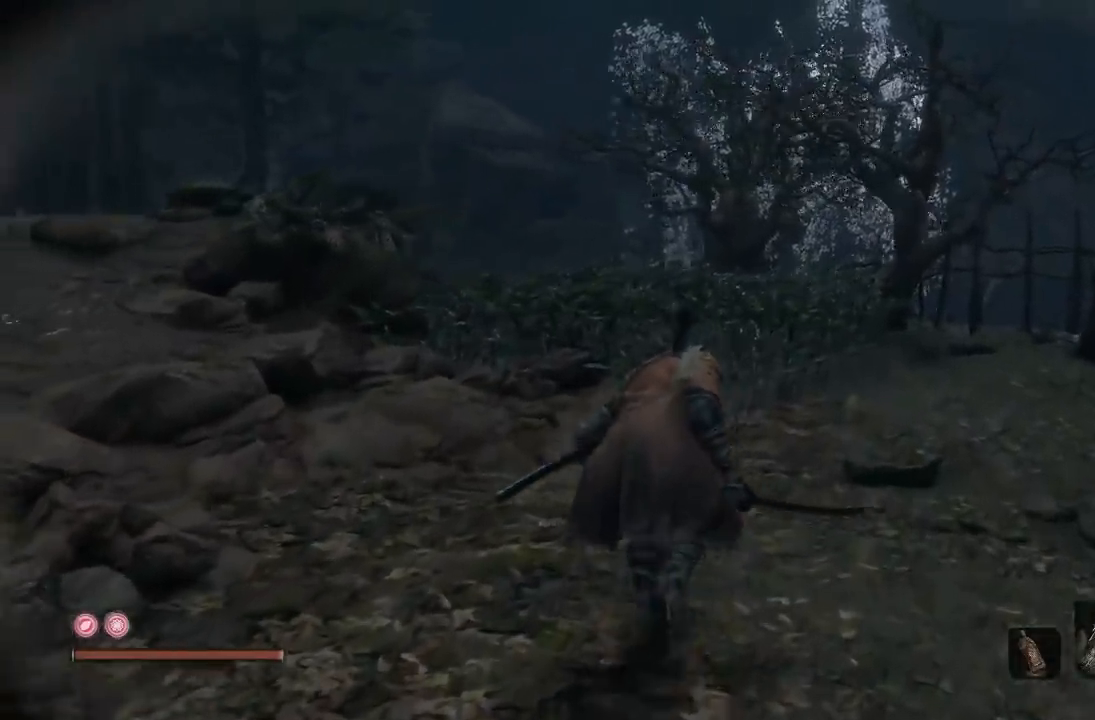
{"dt_ms": 1000, "buttons": [], "left_stick": "up-right", "right_stick": "center", "button_events": []}